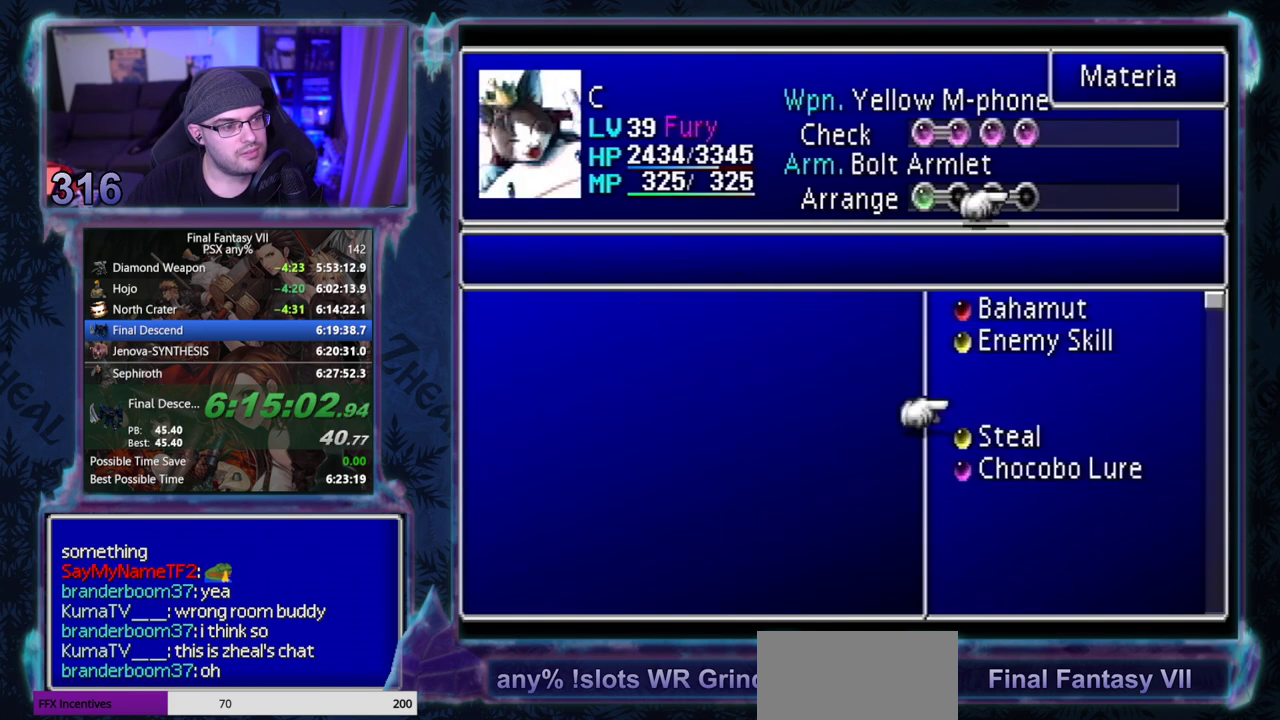
Gameplay with a controller (PlayStation layout); each line is a JSON object with the inputs held at the frame after it. "events" lists button and stick changes between this image and that frame as [ms after this image, input, new state], when the widget could be followed in between. Not read: HOME L3 R3 right_stick.
{"buttons": ["DPAD_UP"], "left_stick": "center", "events": [[300, "DPAD_UP", "down"], [367, "DPAD_UP", "up"], [417, "DPAD_UP", "down"]]}
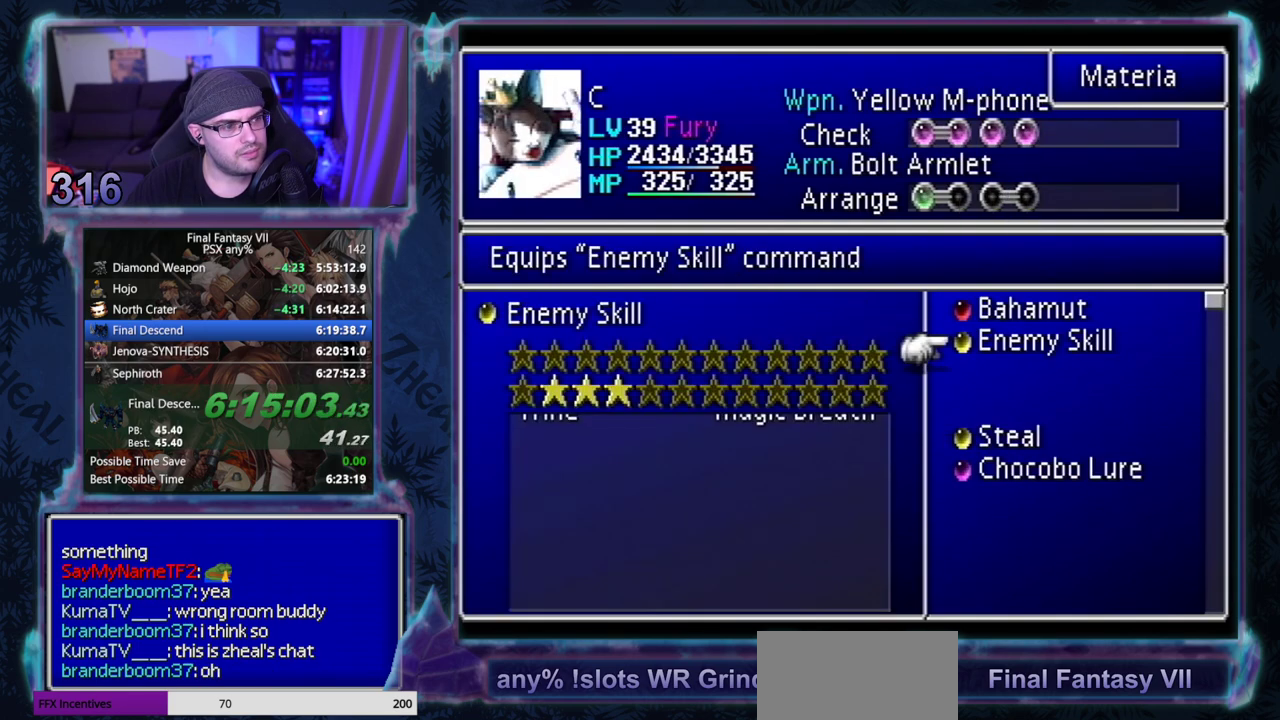
{"buttons": [], "left_stick": "center", "events": [[17, "DPAD_UP", "up"]]}
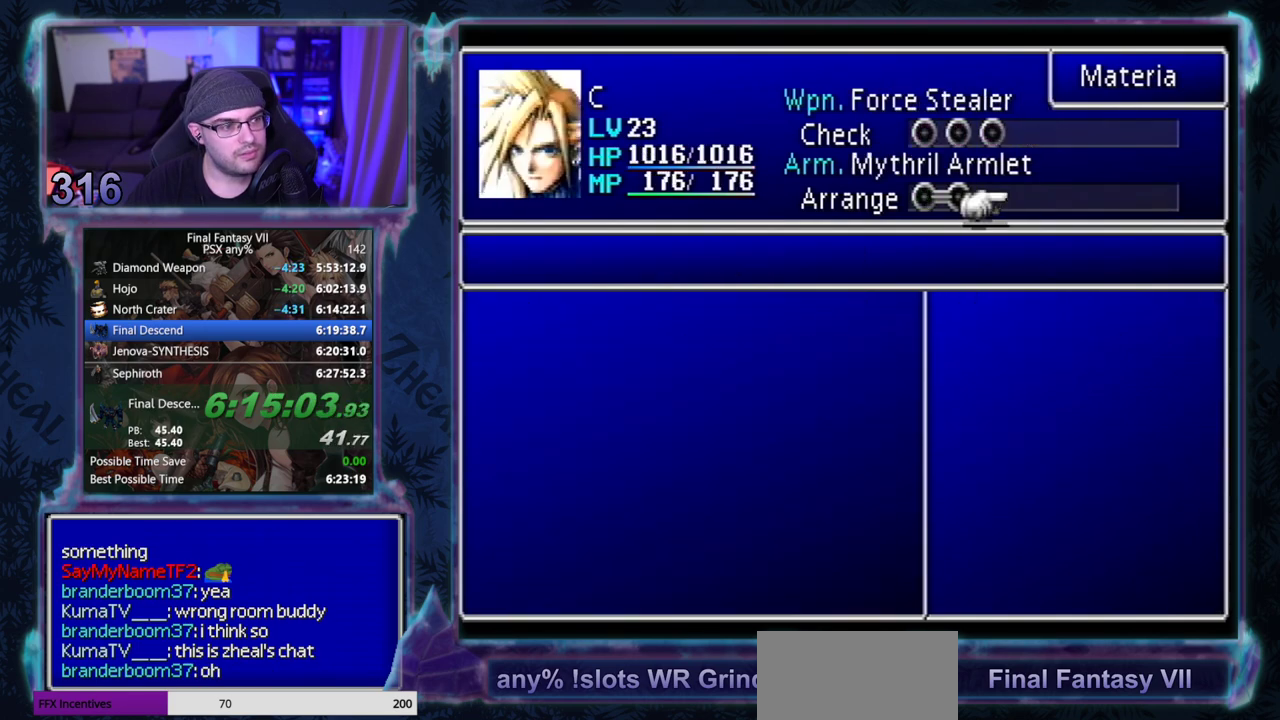
{"buttons": [], "left_stick": "center", "events": []}
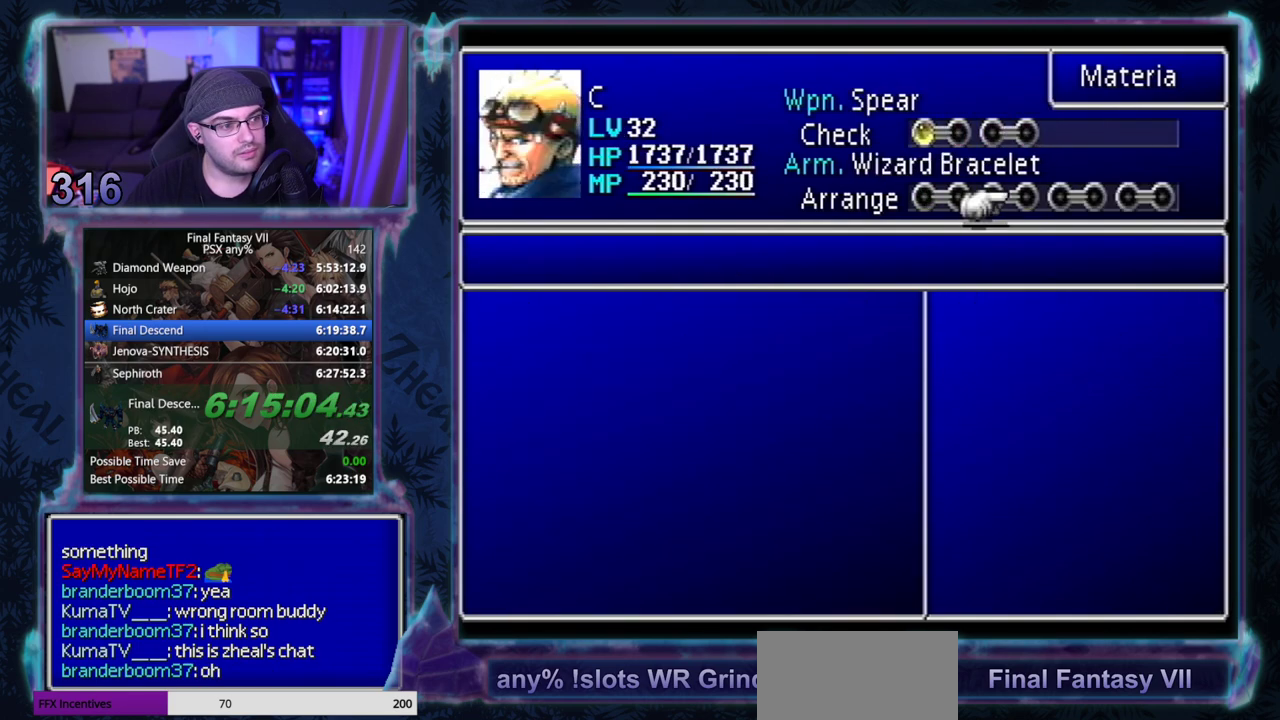
{"buttons": [], "left_stick": "center", "events": [[217, "DPAD_UP", "down"], [317, "DPAD_UP", "up"]]}
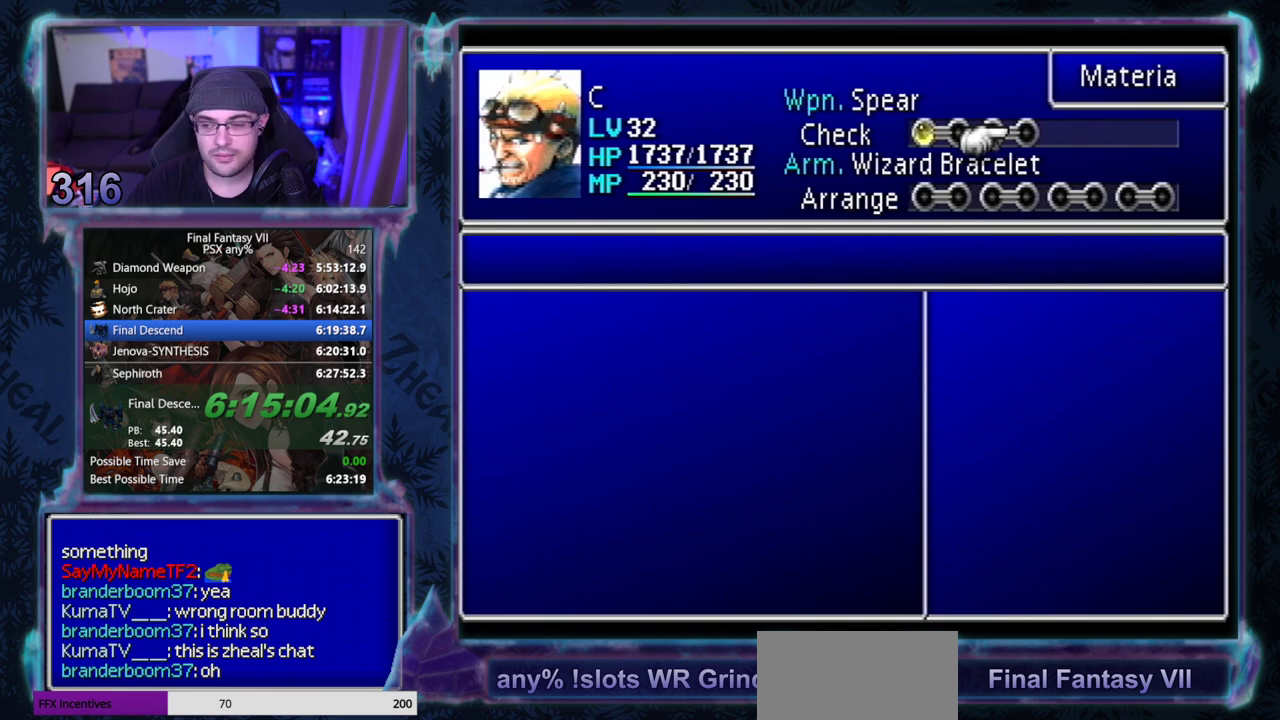
{"buttons": [], "left_stick": "center", "events": []}
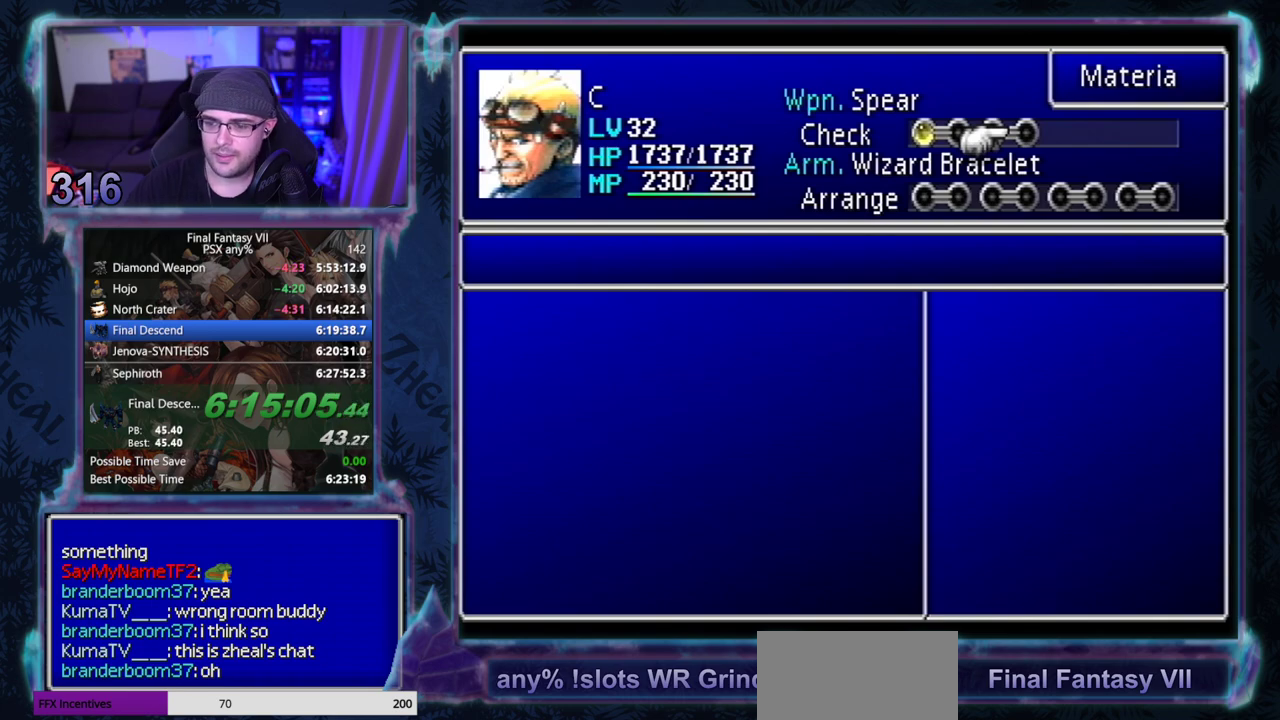
{"buttons": [], "left_stick": "center", "events": []}
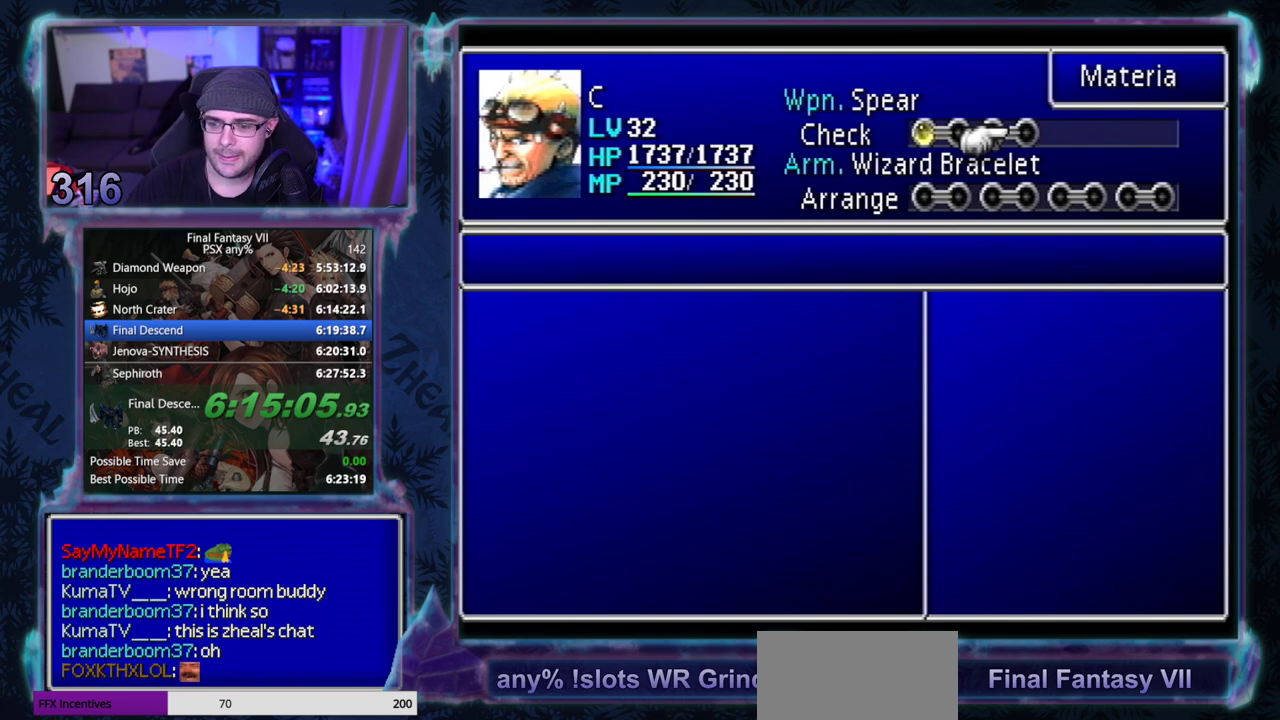
{"buttons": ["CROSS"], "left_stick": "center", "events": [[317, "CROSS", "down"], [367, "CROSS", "up"], [467, "CROSS", "down"]]}
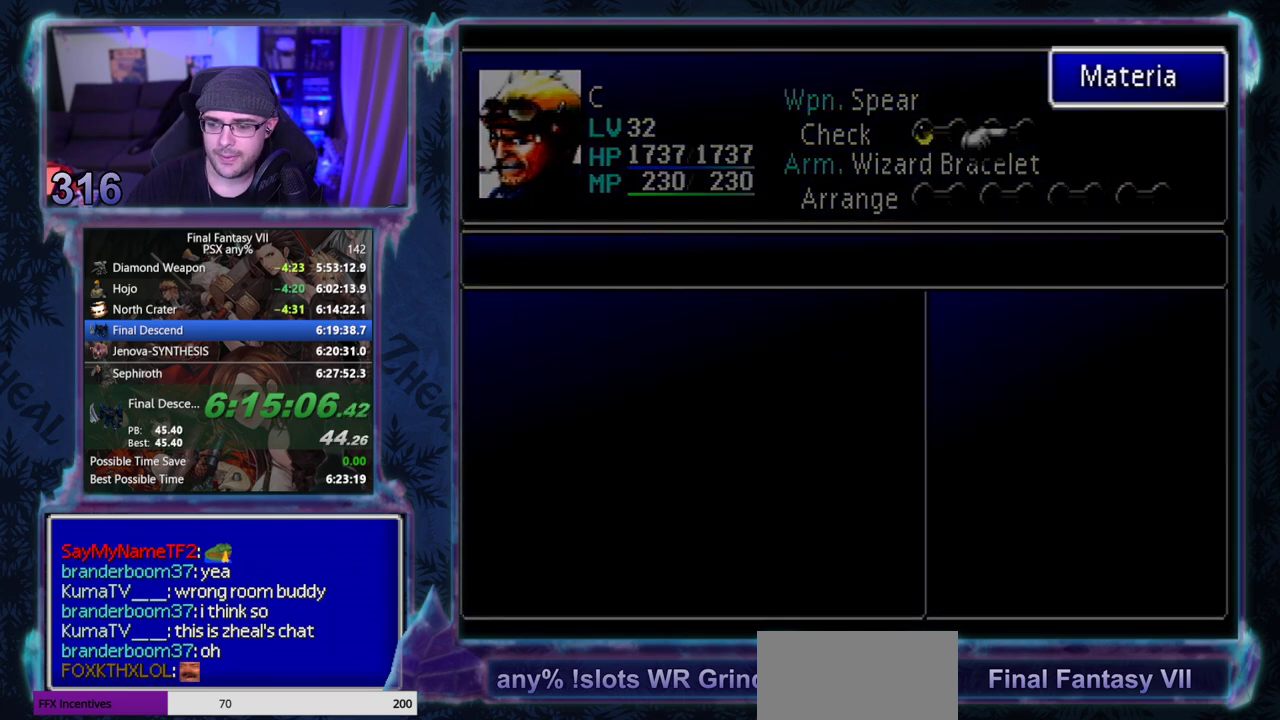
{"buttons": [], "left_stick": "center", "events": [[33, "CROSS", "up"], [83, "CROSS", "down"], [167, "CROSS", "up"]]}
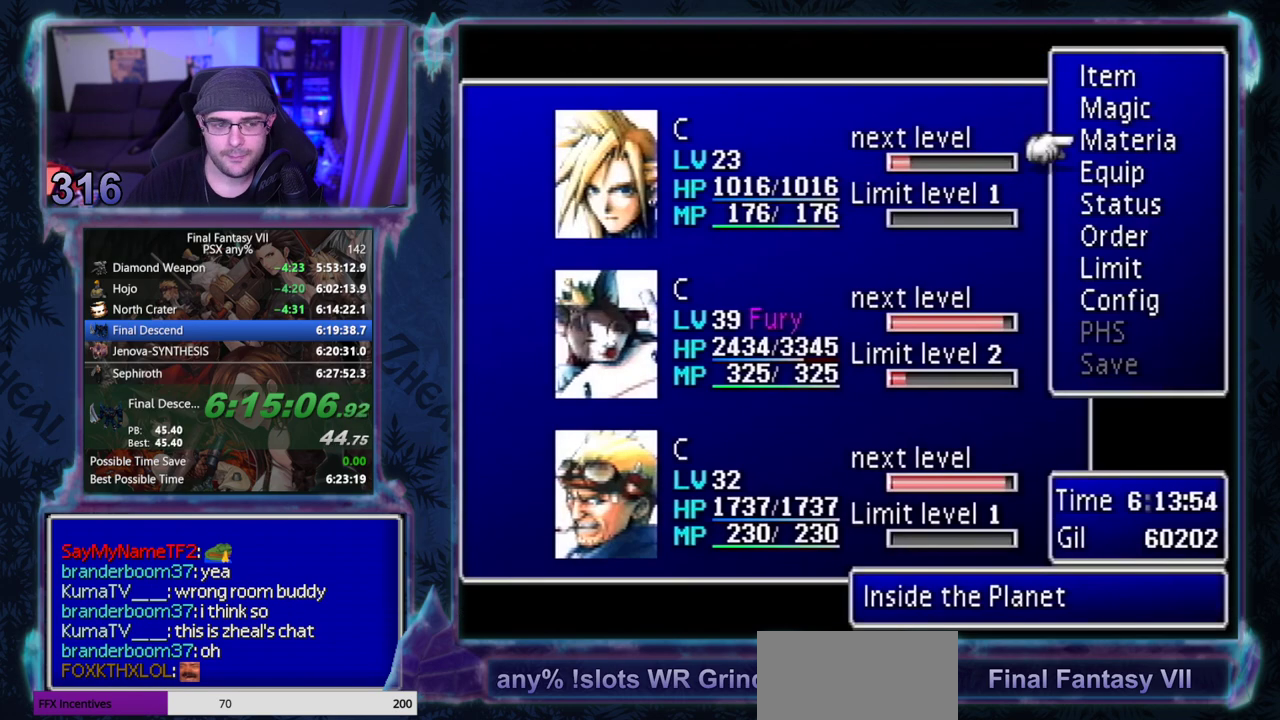
{"buttons": [], "left_stick": "center", "events": [[133, "DPAD_UP", "down"], [233, "DPAD_UP", "up"]]}
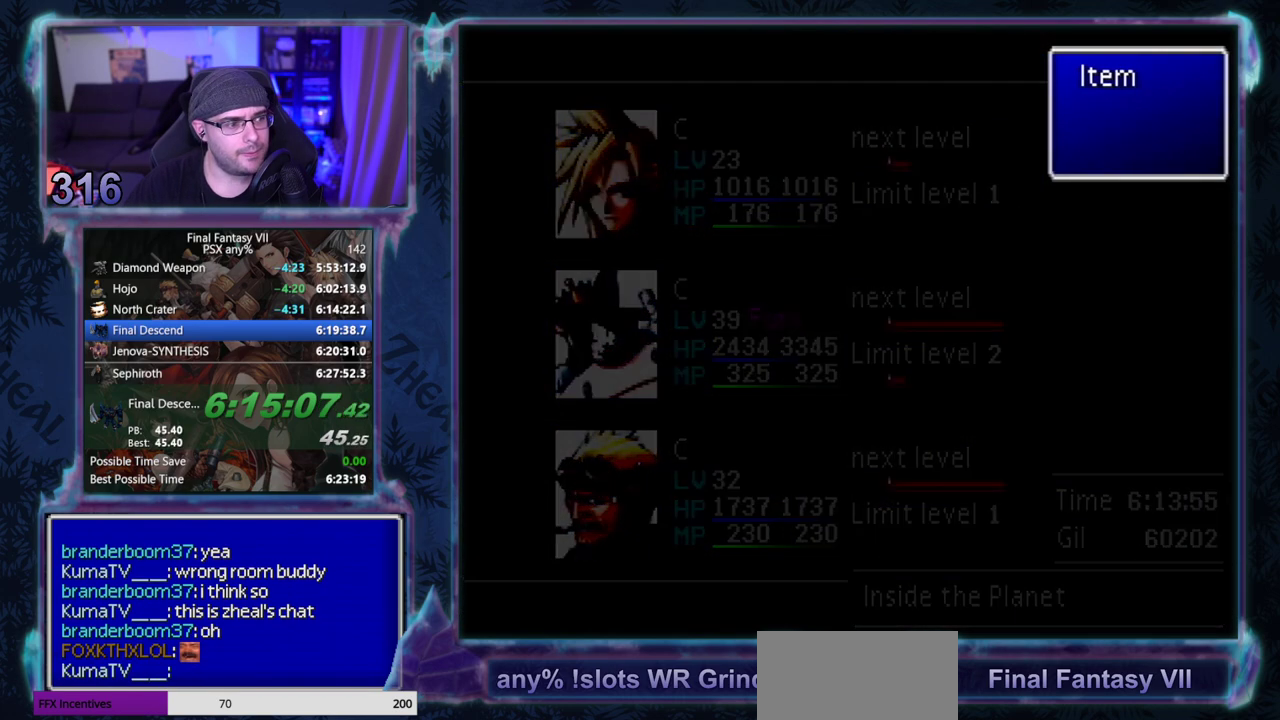
{"buttons": [], "left_stick": "center", "events": []}
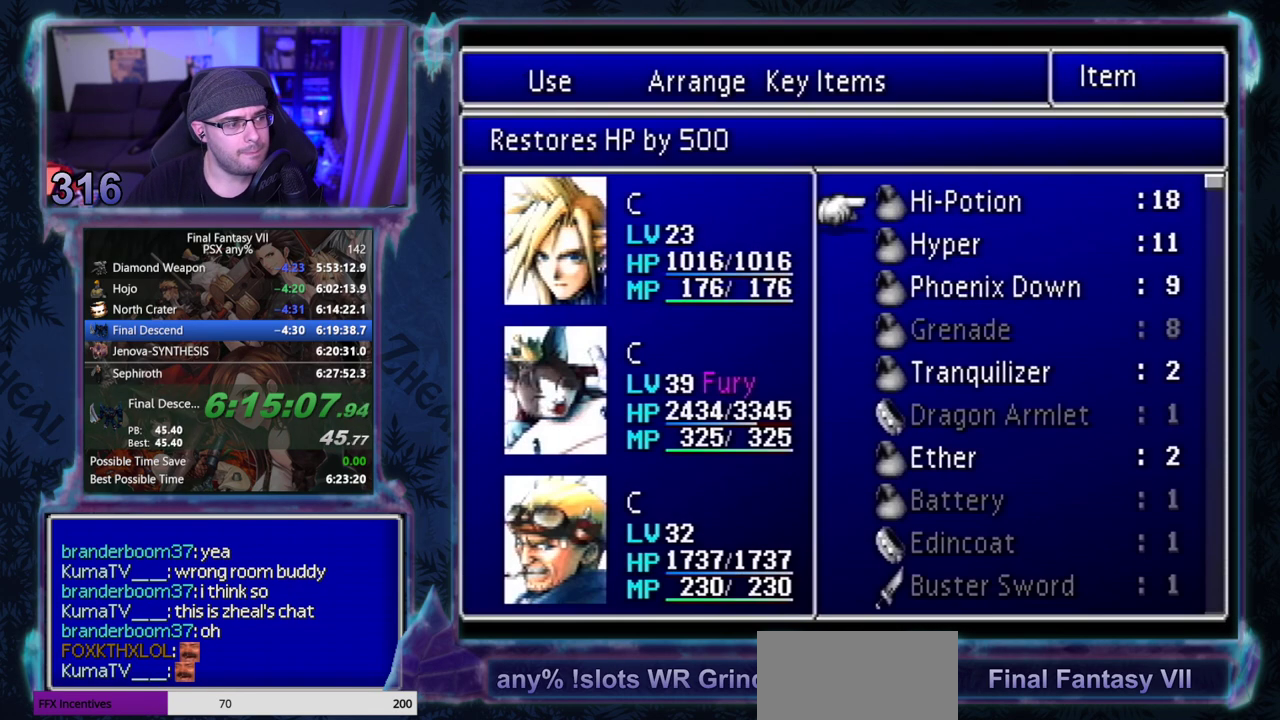
{"buttons": ["CIRCLE"], "left_stick": "center"}
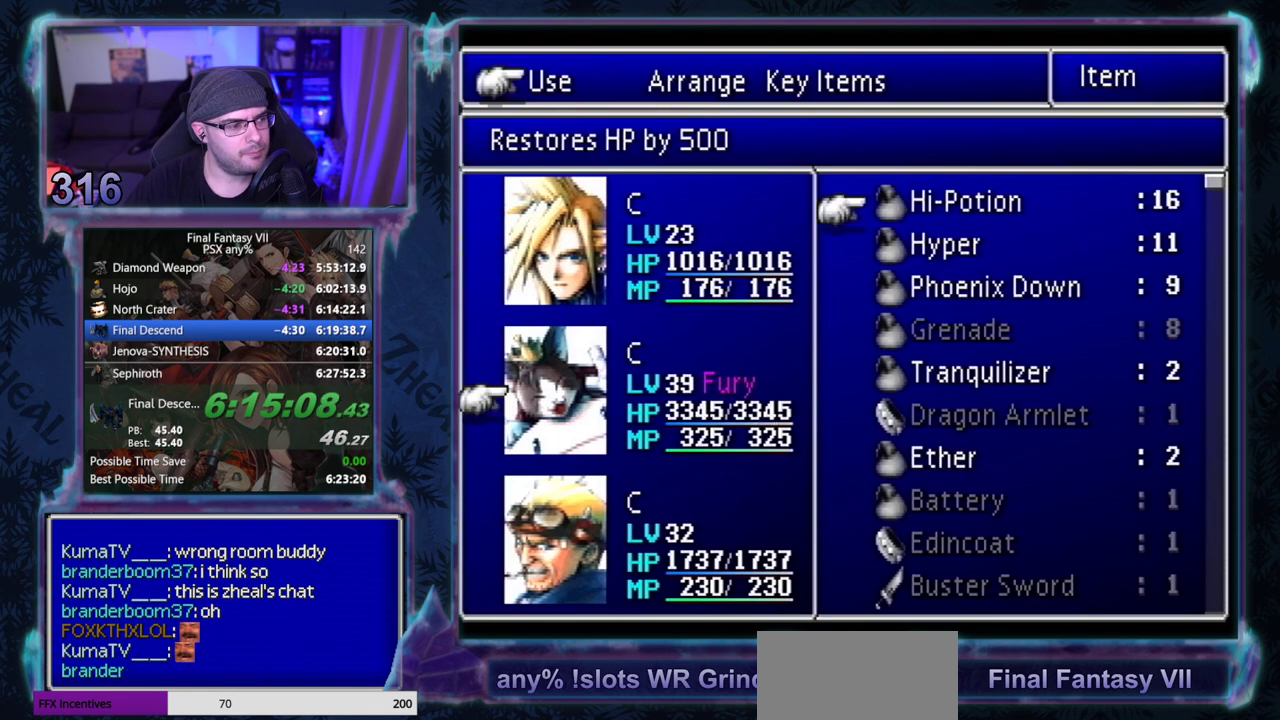
{"buttons": ["CROSS"], "left_stick": "center"}
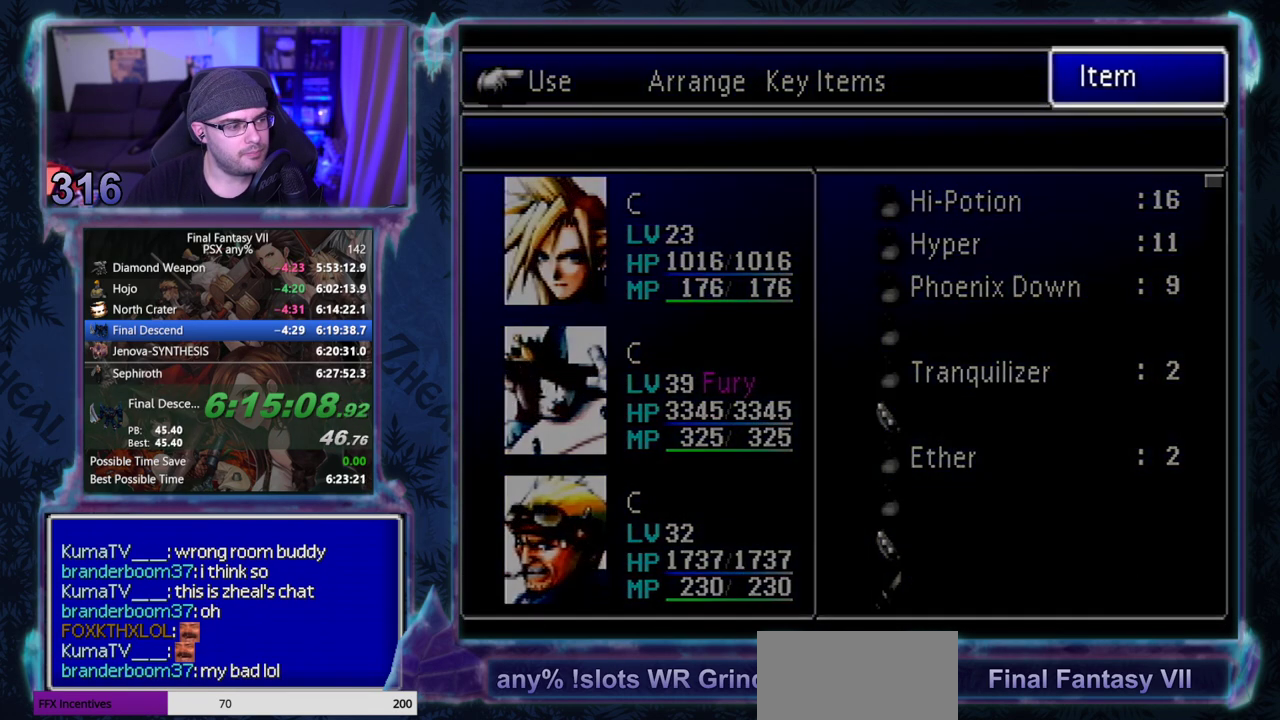
{"buttons": ["DPAD_UP"], "left_stick": "center", "events": [[50, "DPAD_UP", "down"], [67, "CROSS", "up"]]}
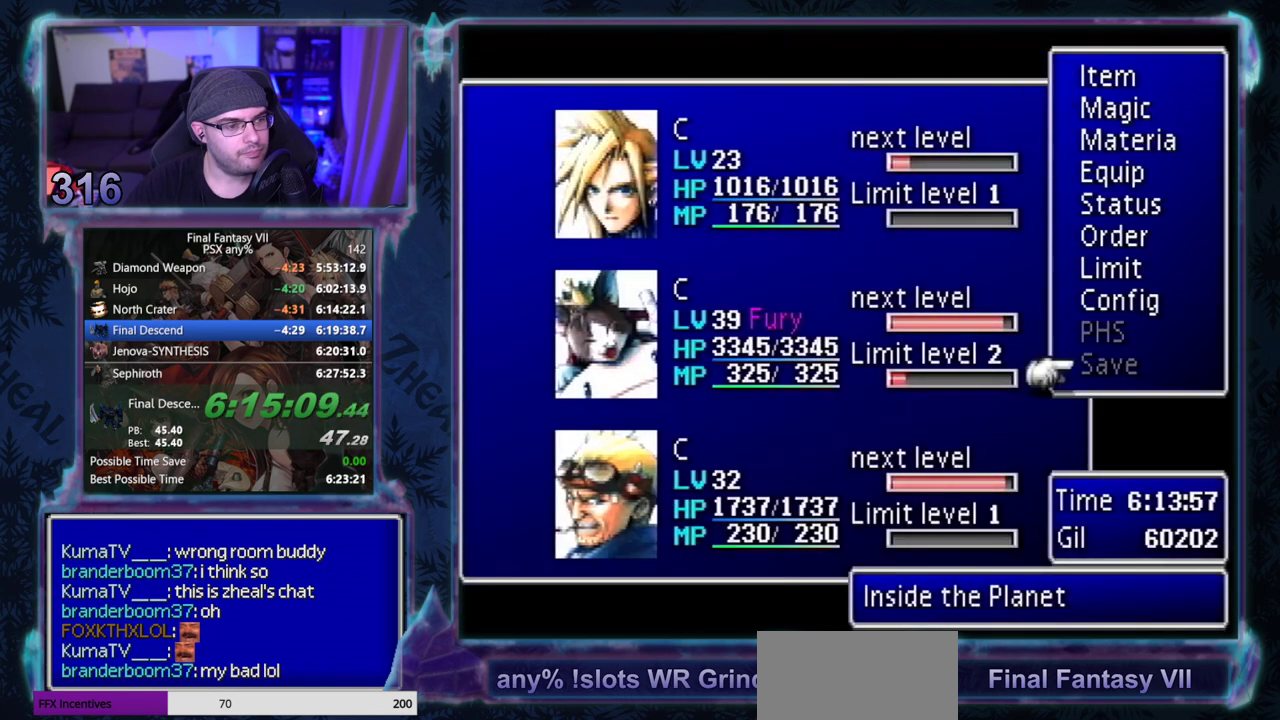
{"buttons": ["DPAD_DOWN"], "left_stick": "center", "events": [[83, "DPAD_UP", "up"], [250, "DPAD_UP", "down"], [333, "DPAD_UP", "up"], [500, "DPAD_DOWN", "down"]]}
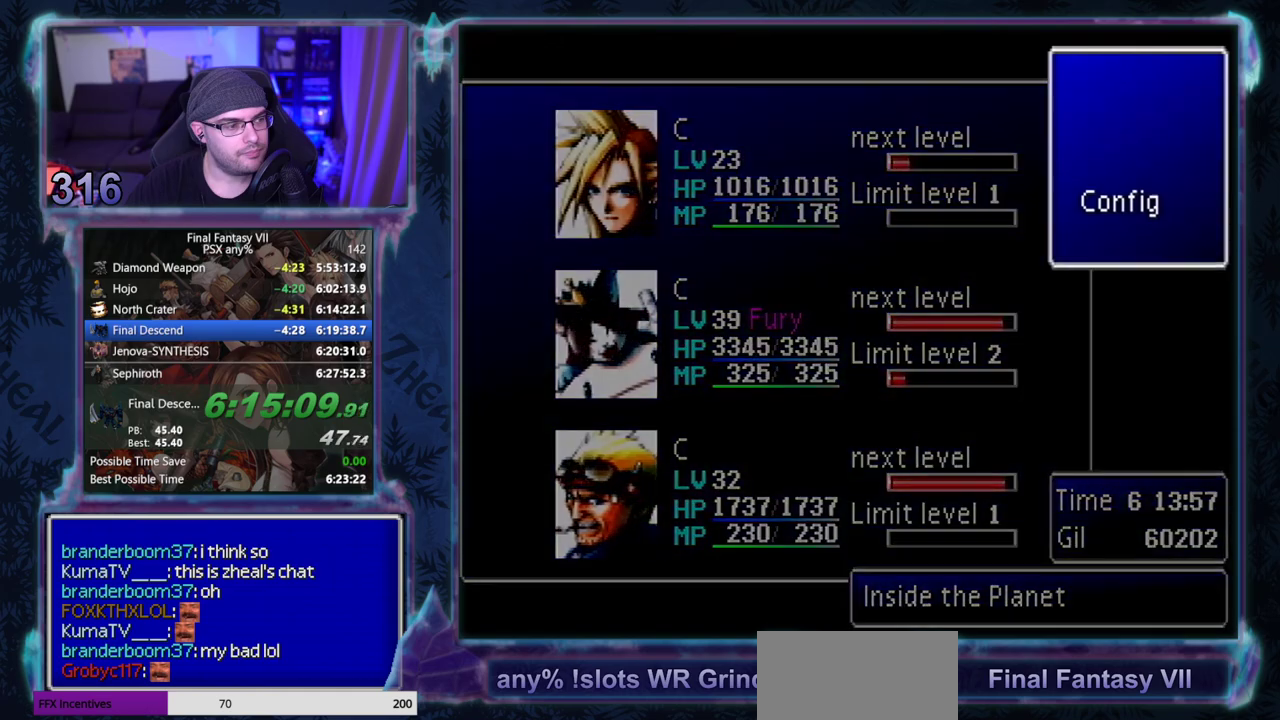
{"buttons": ["DPAD_DOWN"], "left_stick": "center", "events": []}
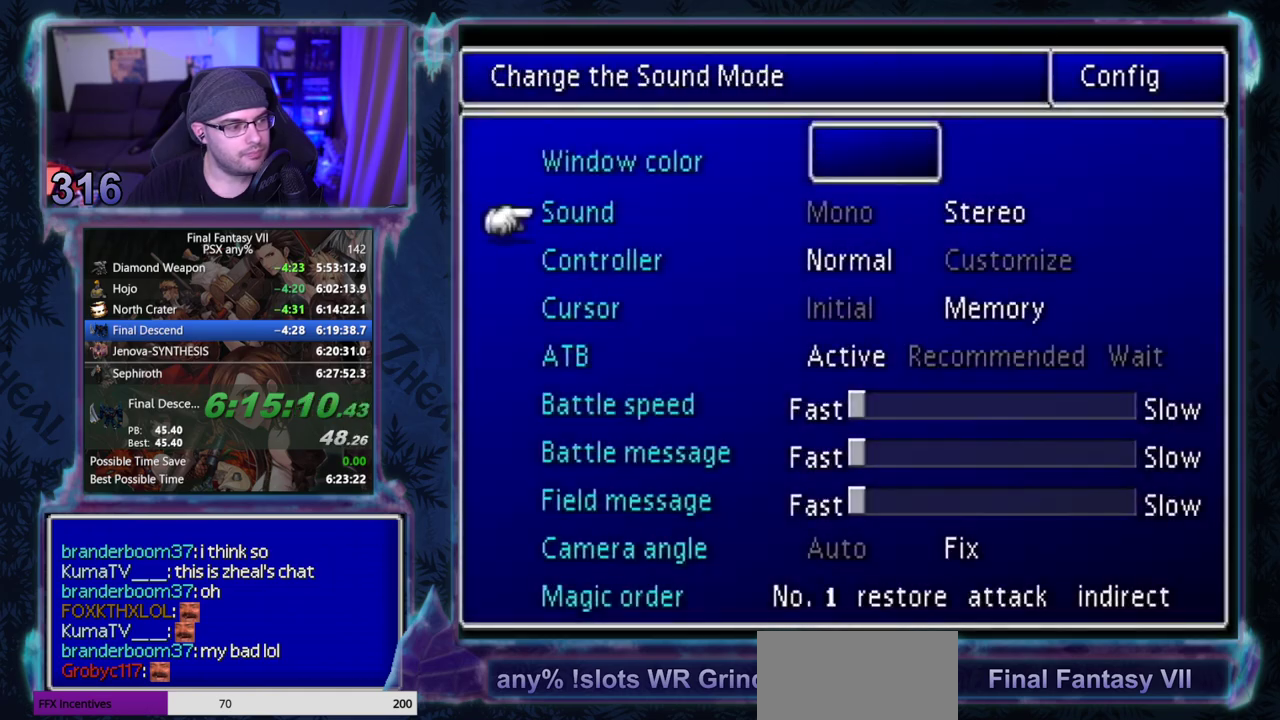
{"buttons": ["DPAD_RIGHT"], "left_stick": "center", "events": [[183, "DPAD_DOWN", "up"], [433, "DPAD_RIGHT", "down"]]}
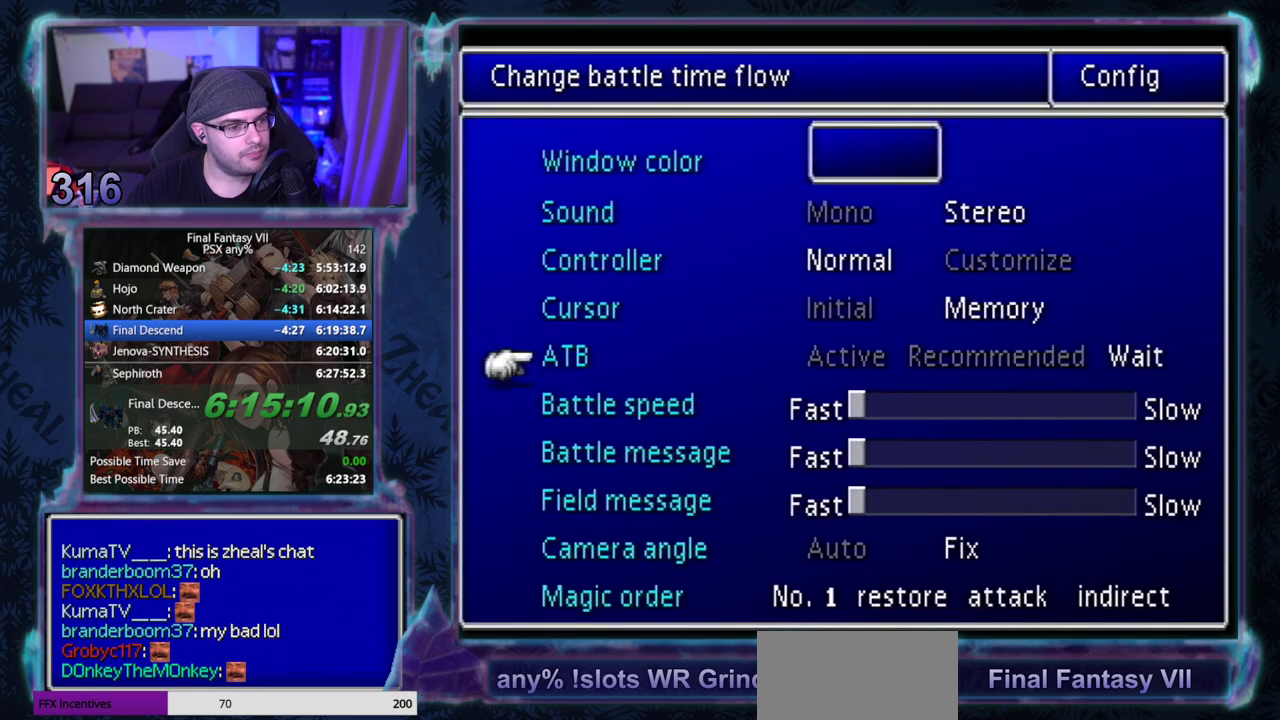
{"buttons": [], "left_stick": "center", "events": [[17, "DPAD_RIGHT", "up"], [33, "CROSS", "down"], [83, "CROSS", "up"]]}
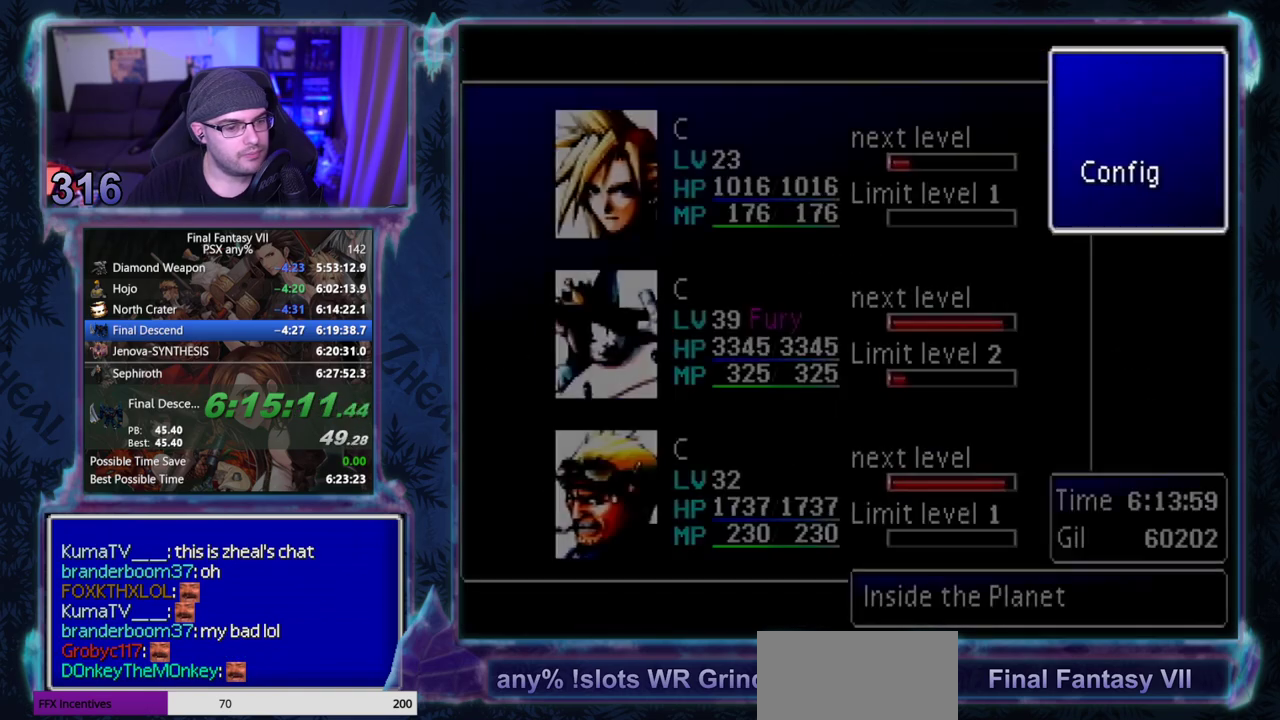
{"buttons": ["CROSS", "DPAD_UP", "DPAD_LEFT"], "left_stick": "center", "events": [[133, "CROSS", "down"], [267, "DPAD_LEFT", "down"], [267, "DPAD_UP", "down"]]}
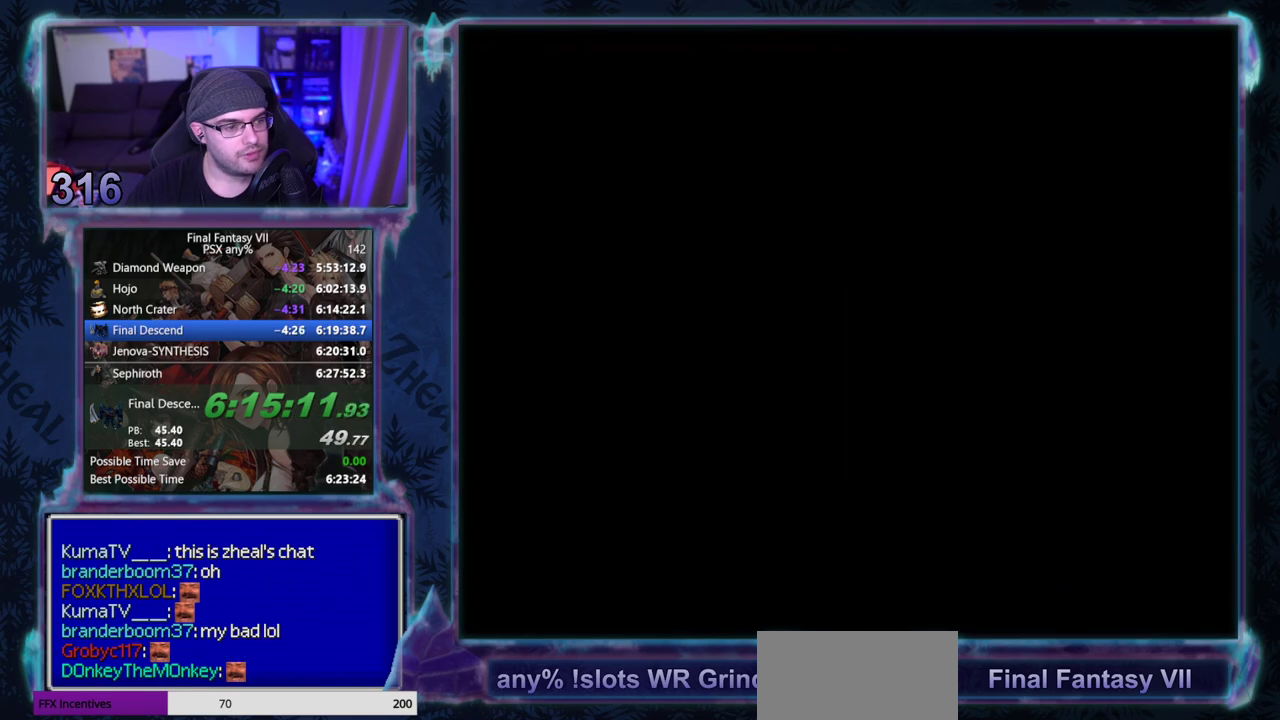
{"buttons": ["CROSS", "DPAD_UP", "DPAD_LEFT"], "left_stick": "center", "events": []}
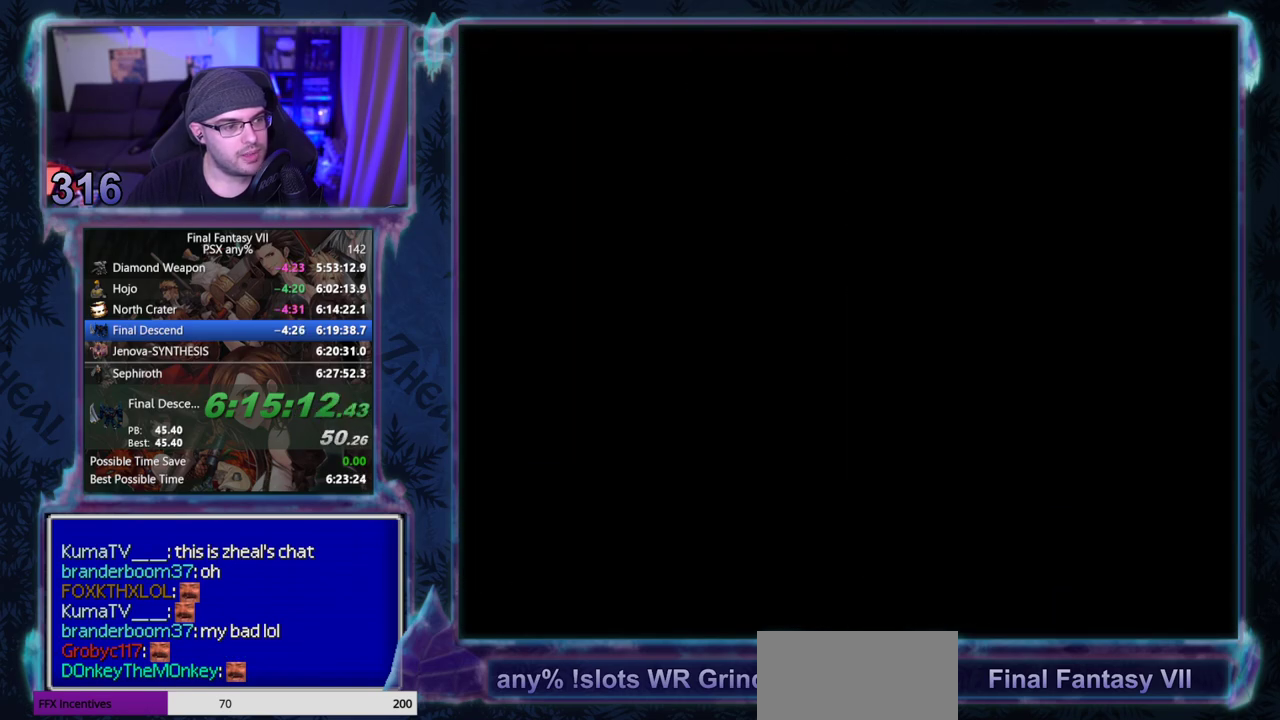
{"buttons": ["CROSS", "DPAD_UP", "DPAD_LEFT"], "left_stick": "center", "events": []}
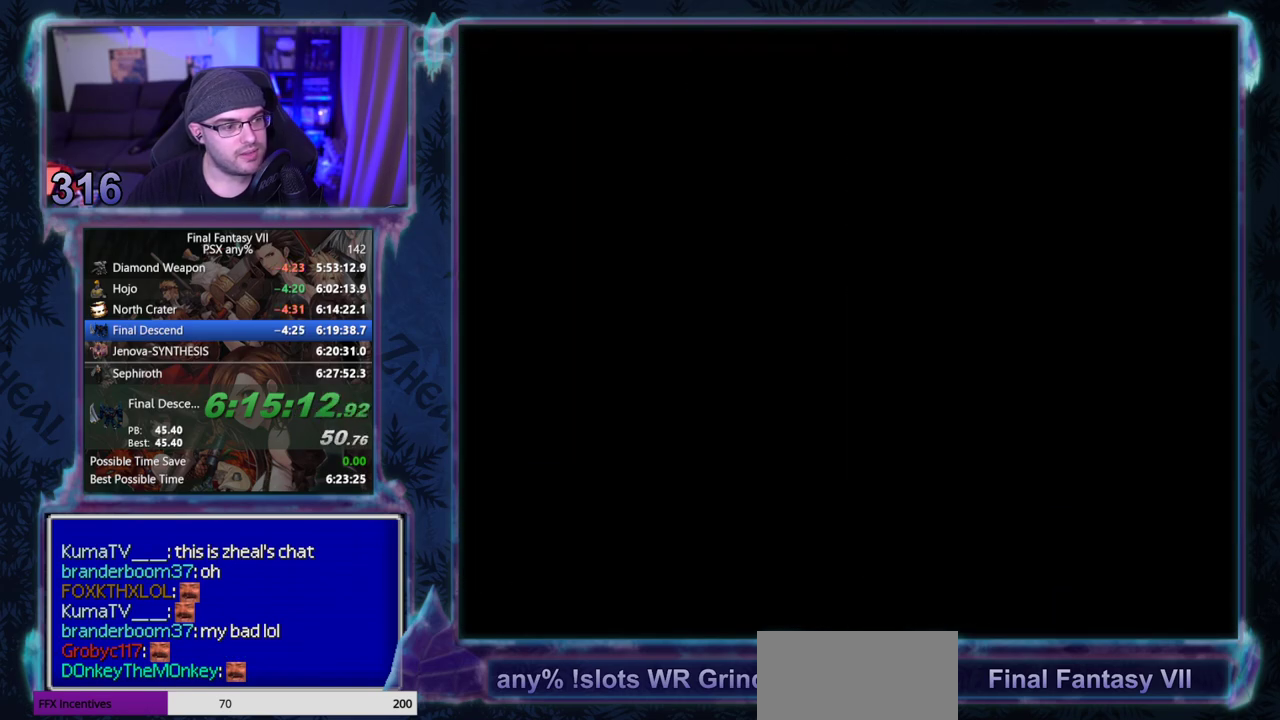
{"buttons": ["CROSS", "DPAD_UP", "DPAD_LEFT"], "left_stick": "center", "events": []}
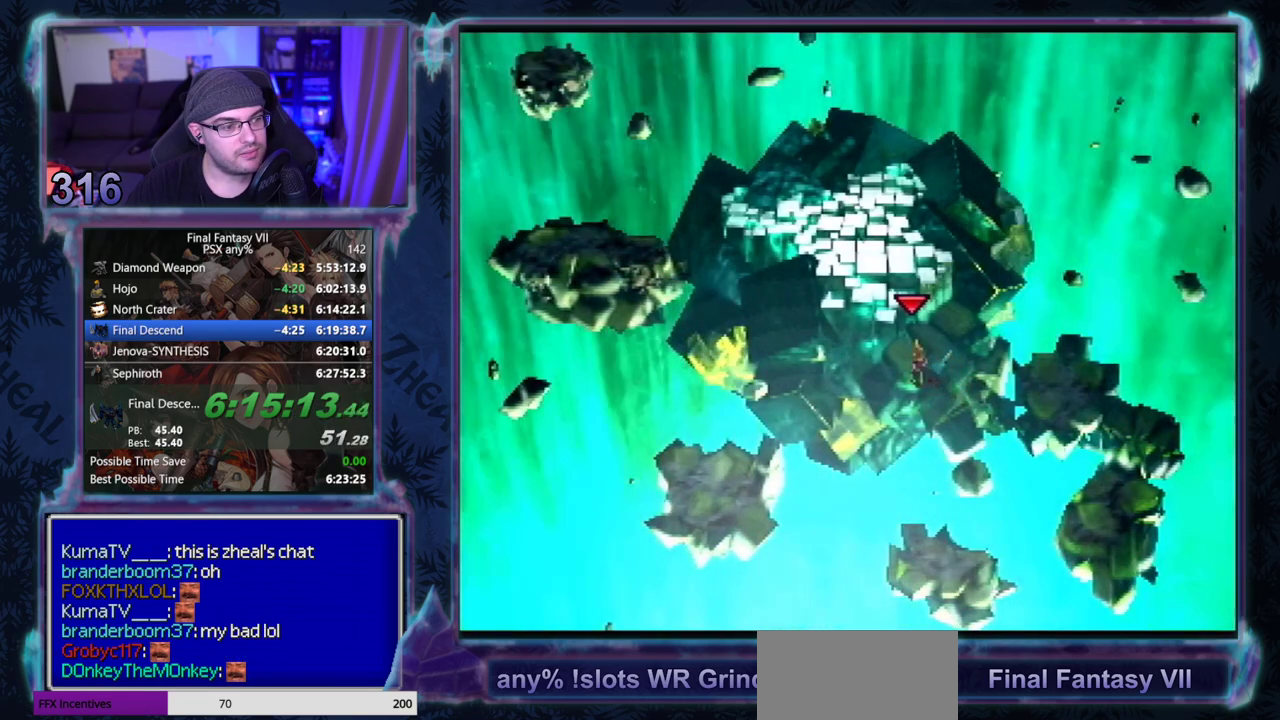
{"buttons": [], "left_stick": "center", "events": [[17, "DPAD_LEFT", "up"], [467, "CROSS", "up"], [467, "DPAD_UP", "up"]]}
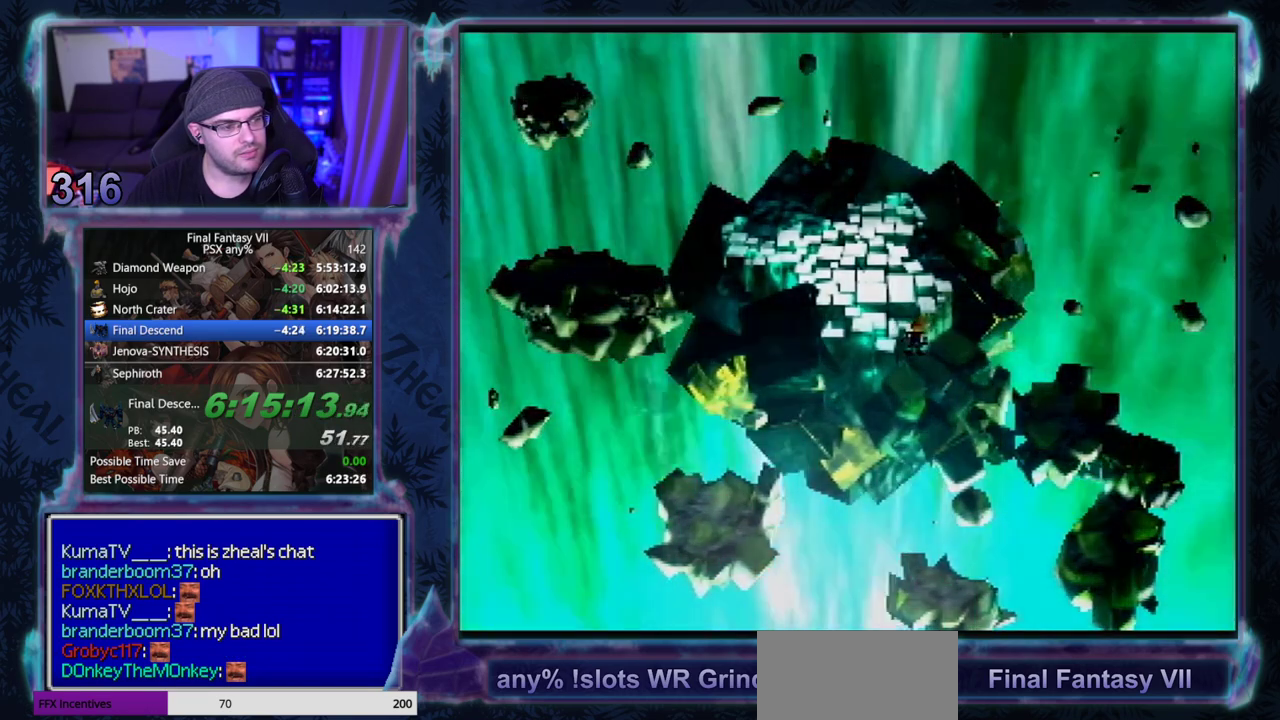
{"buttons": ["CIRCLE"], "left_stick": "center"}
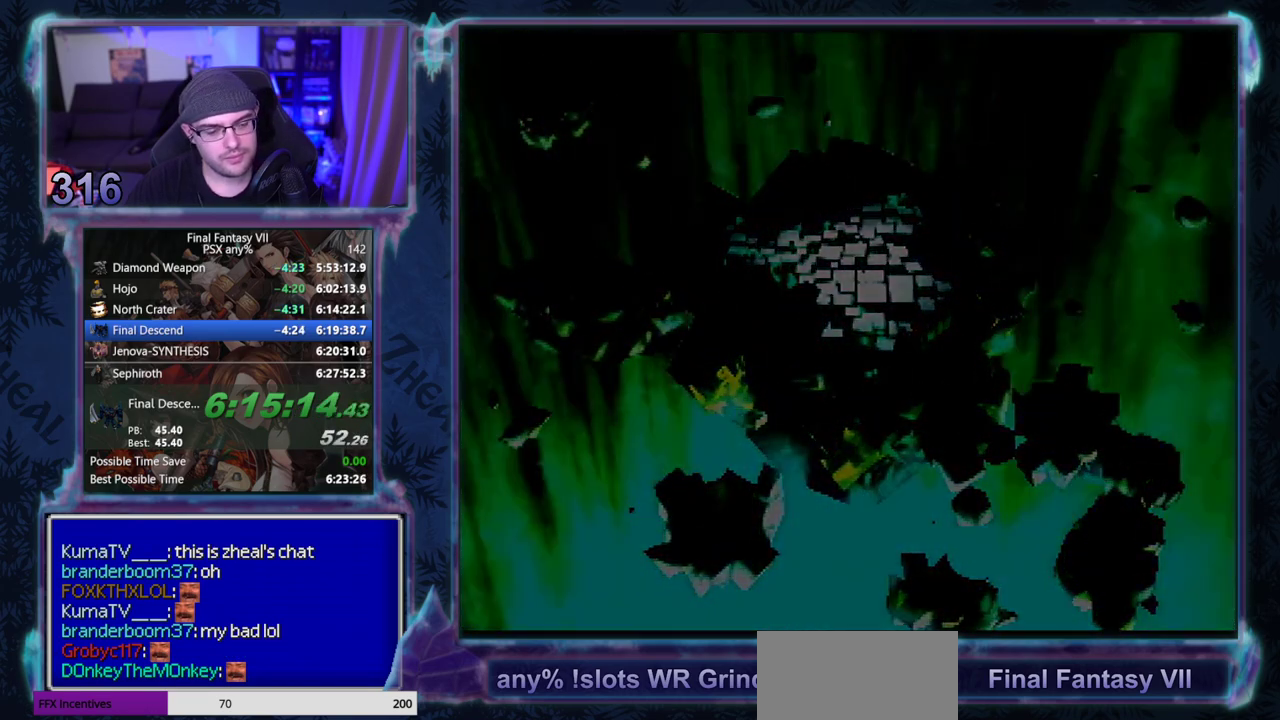
{"buttons": [], "left_stick": "center"}
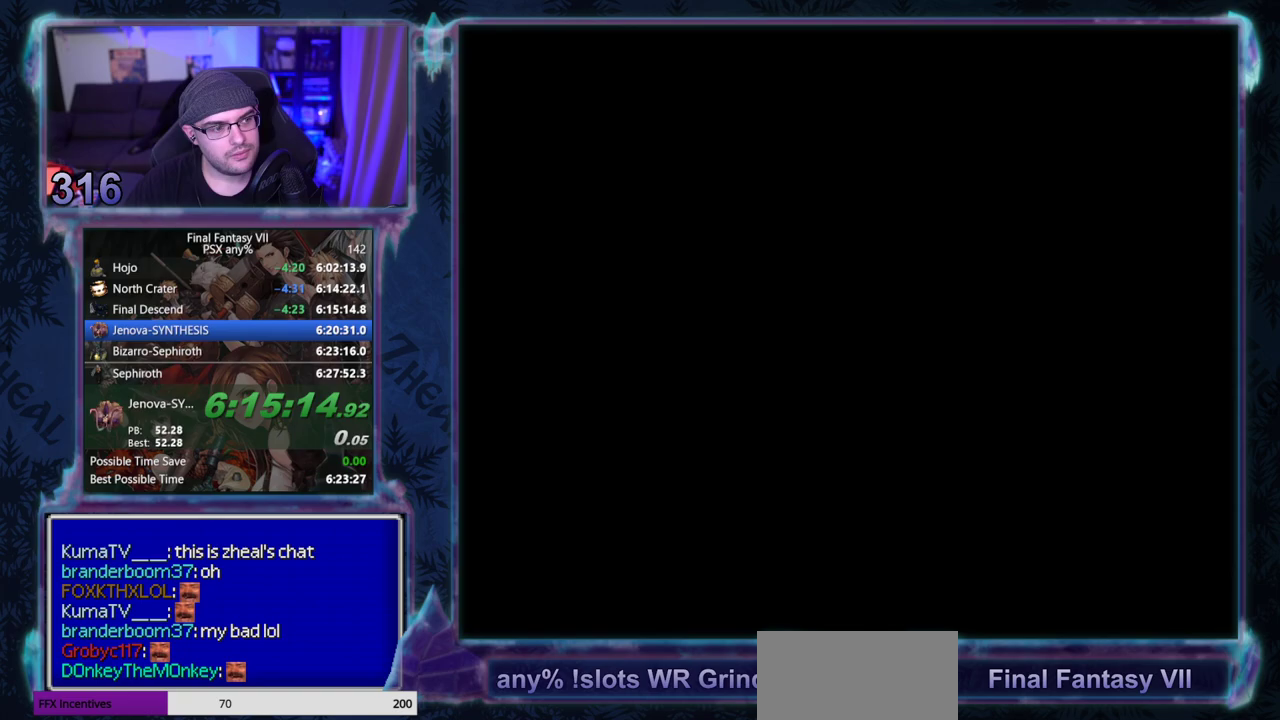
{"buttons": [], "left_stick": "center", "events": []}
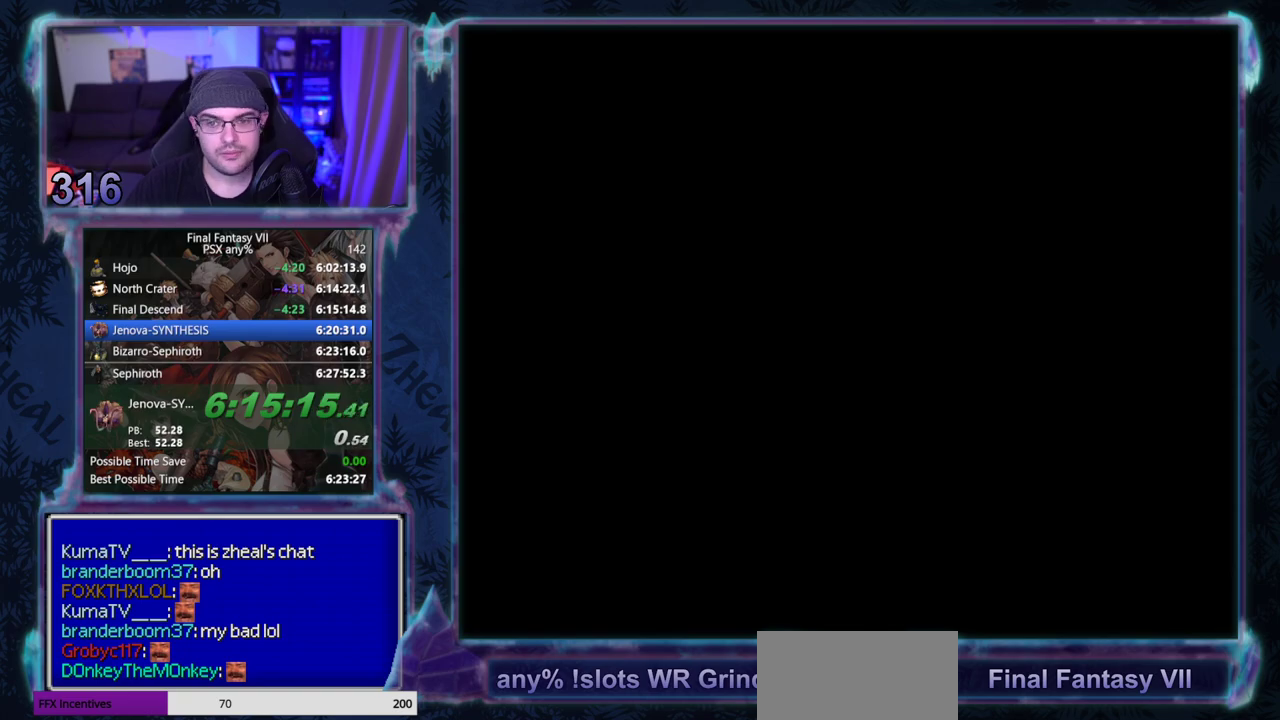
{"buttons": [], "left_stick": "center", "events": []}